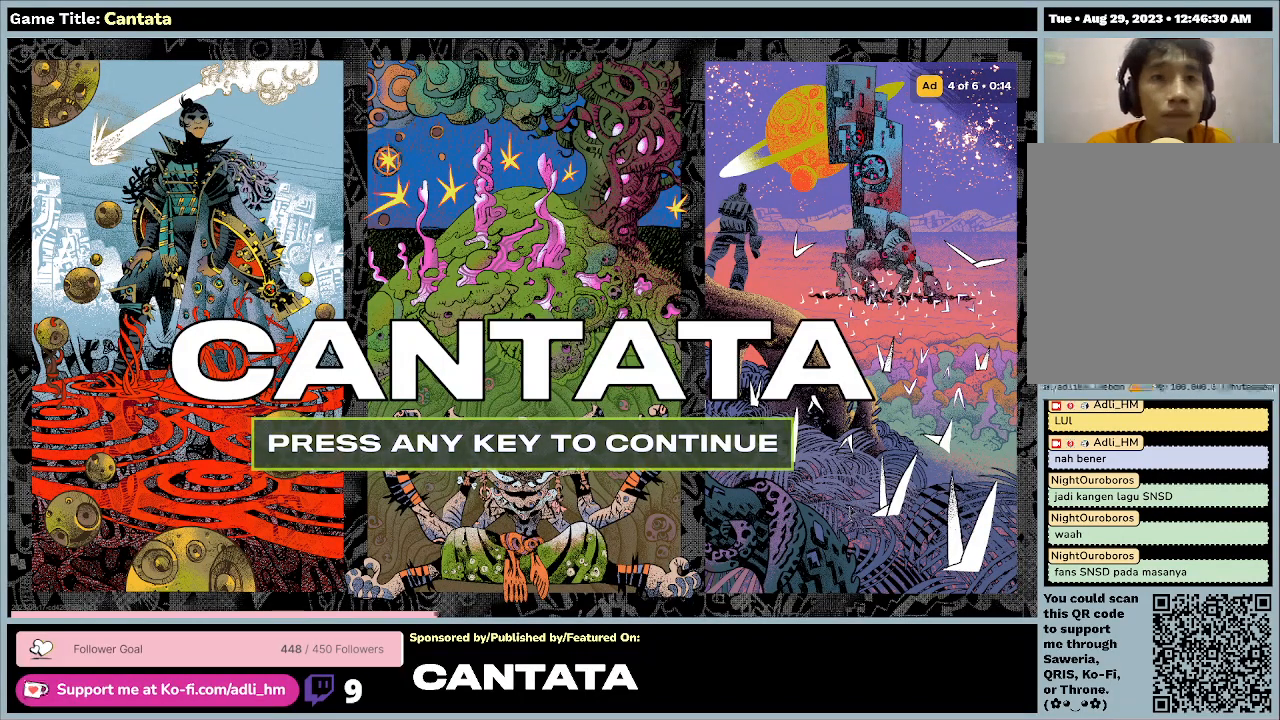
Gameplay with keyboard and mouse; each line is a JSON object with the keys and mouse buttons held at the frame after it. "events" lists presses ("down") and releases ("up") of "0", "1", "2", "3", "4", "5", "6", "7", "8", "9", "a", "alt", "b", "c", "caps_lock", "ctrl", "d", "down", "e", "escape", "f", "f1", "f2", "f3", "f4", "f5", "f6", "f7", "f8", "g", "h", "i", "j", "k", "l", "left", "m", "n", "o", "p", "q", "r", "return", "right", "s", "shift", "space", "t", "tab", "tilde", "u", "up", "v", "w", "x", "y", "z", "mouse_left", "mouse_wheel" and "mouse_right" between this image and that frame as [ms after this image, input, new state], when the widget could be followed in between. "mouse_left", "mouse_wheel", "mouse_right" = the "left", "wheel", "right" buttons of the "mouse" list. No other keys are recorded. "wheel" means that the mouse wheel is clicked or scrolled. Mouse movement is not recorded.
{"keys": [], "mouse": [], "events": [[200, "mouse_left", "down"], [467, "mouse_left", "up"]]}
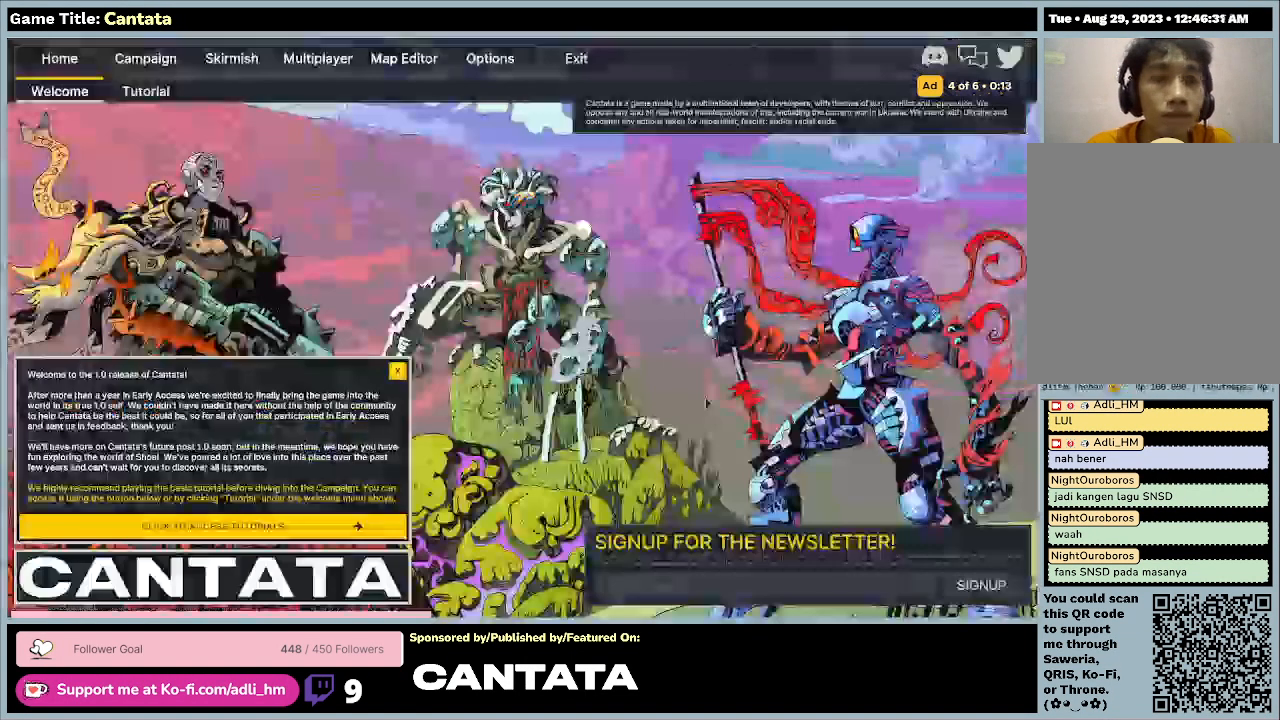
{"keys": [], "mouse": [], "events": []}
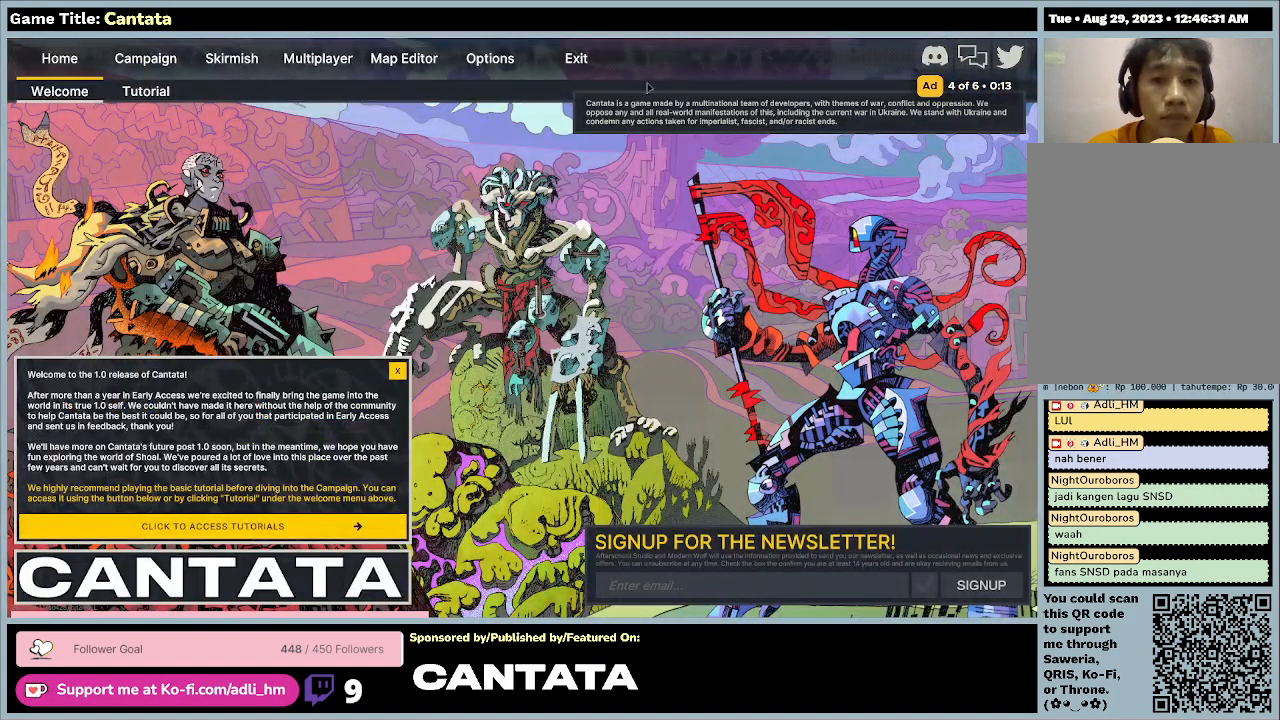
{"keys": [], "mouse": [], "events": []}
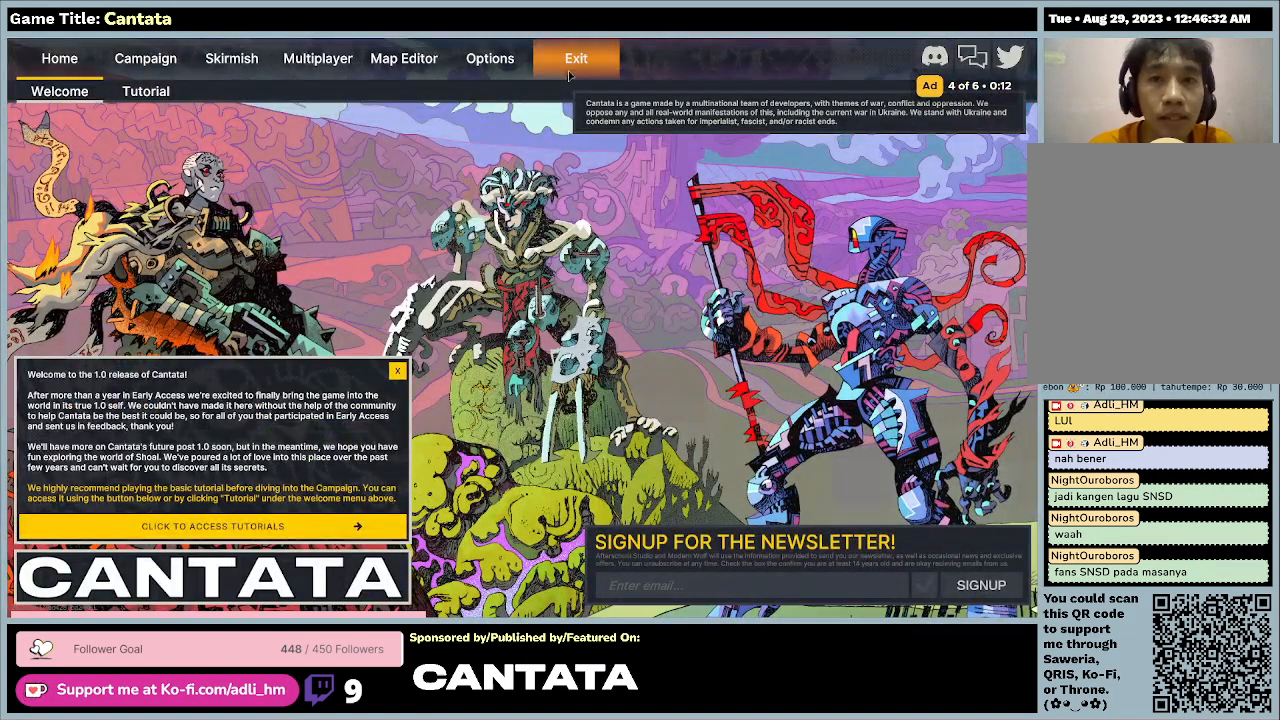
{"keys": [], "mouse": [], "events": []}
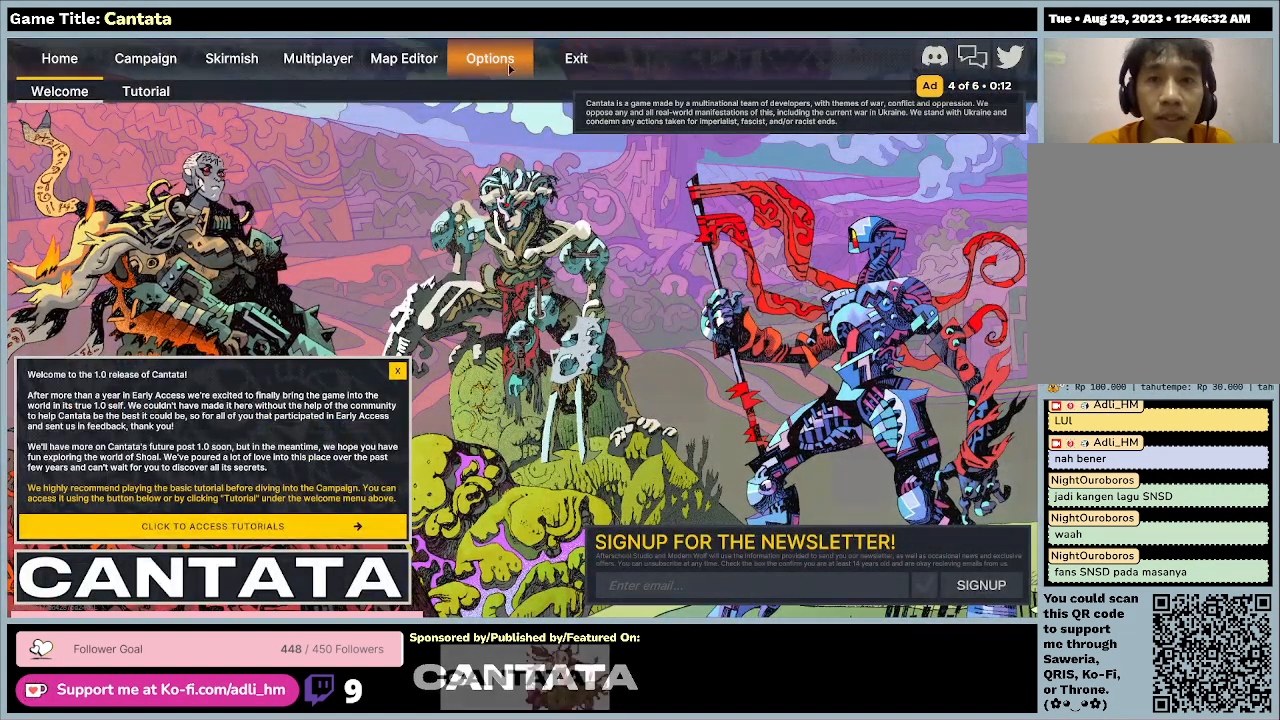
{"keys": [], "mouse": ["left"], "events": [[233, "mouse_left", "down"]]}
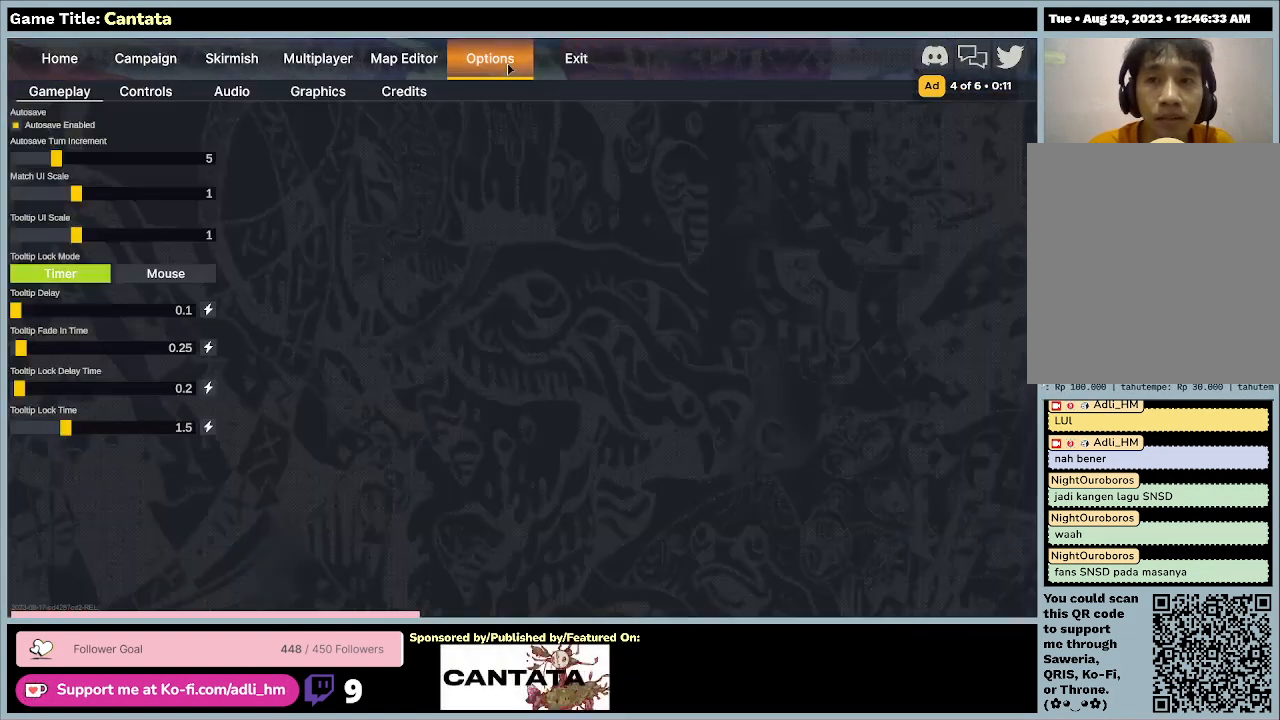
{"keys": [], "mouse": [], "events": [[33, "mouse_left", "up"]]}
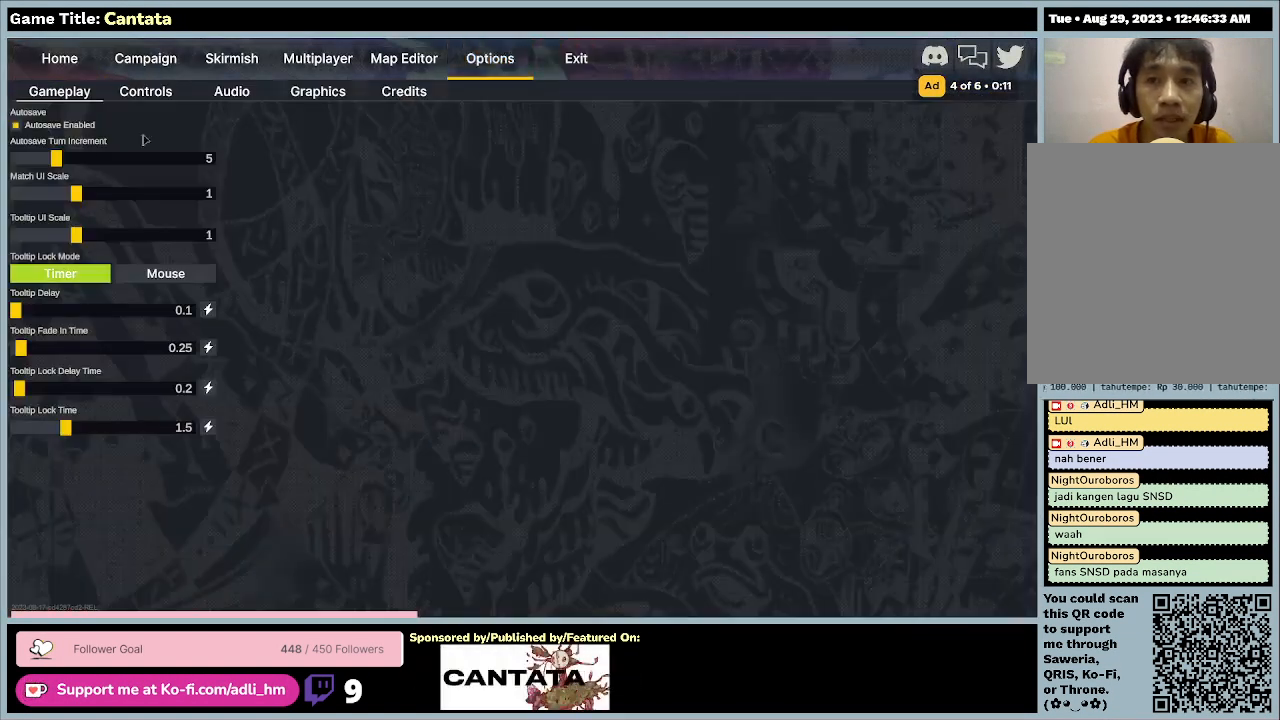
{"keys": [], "mouse": [], "events": []}
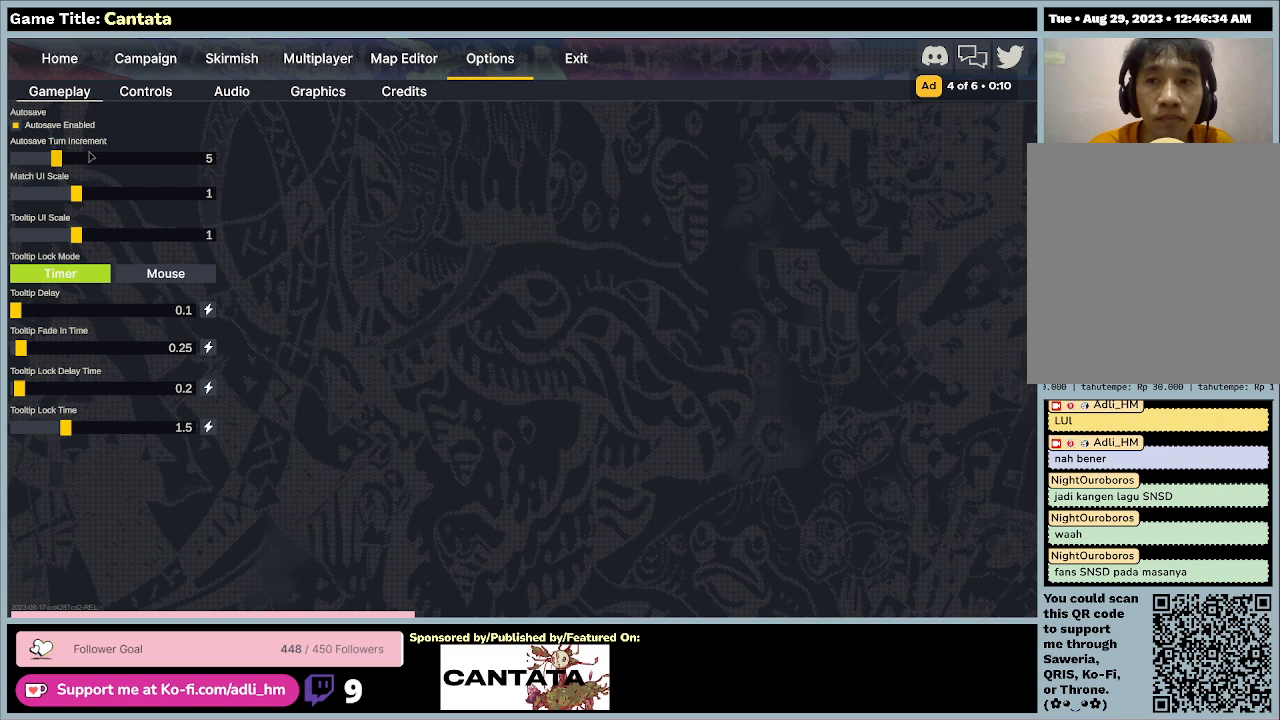
{"keys": [], "mouse": [], "events": []}
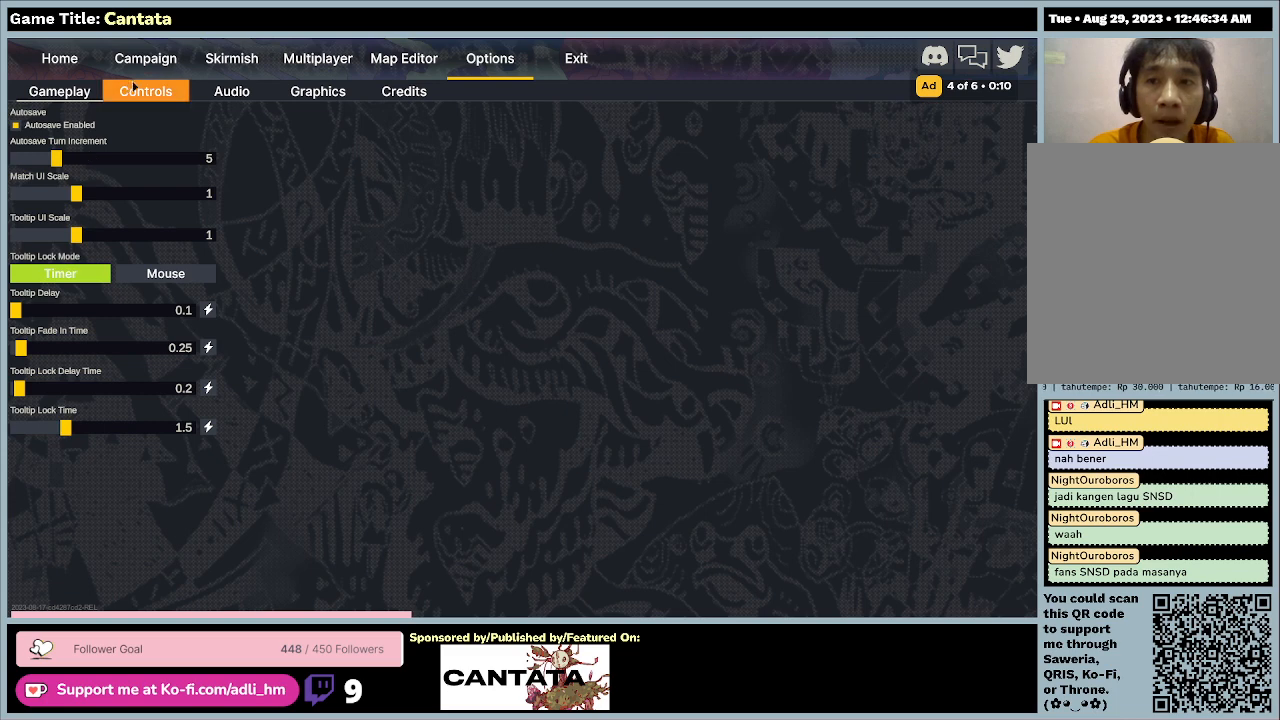
{"keys": [], "mouse": [], "events": []}
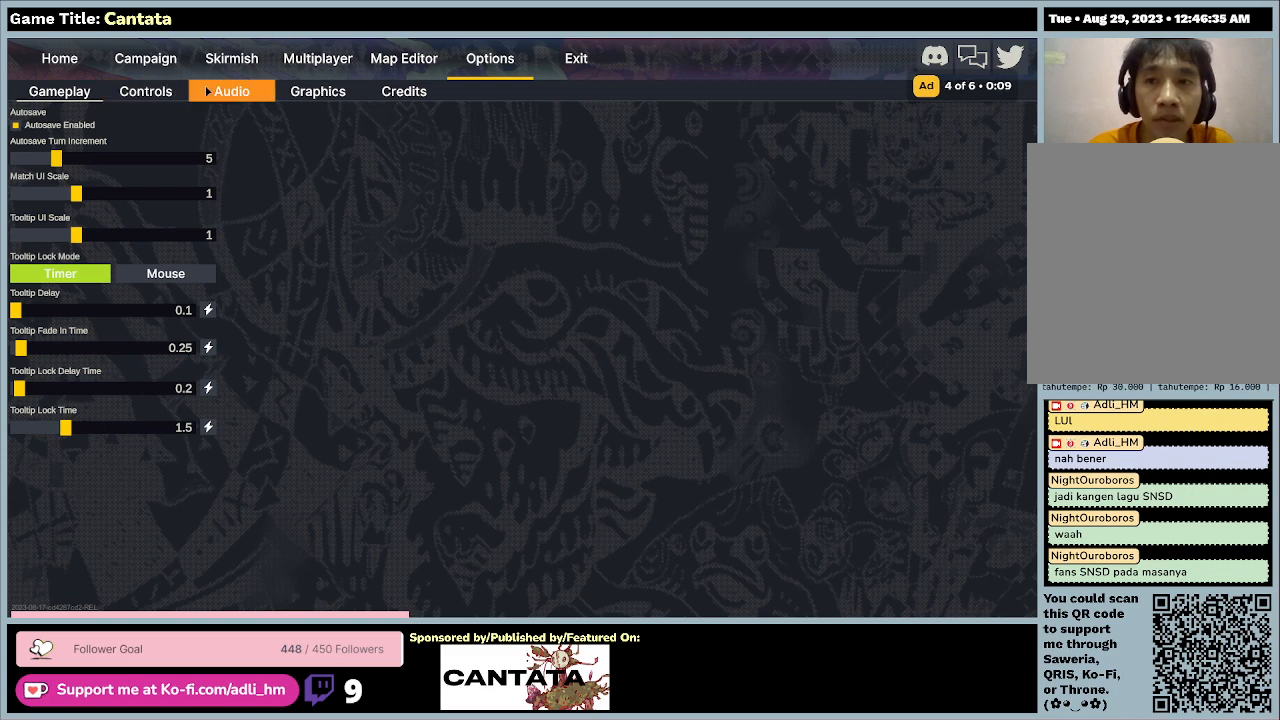
{"keys": [], "mouse": [], "events": [[67, "mouse_left", "down"], [400, "mouse_left", "up"]]}
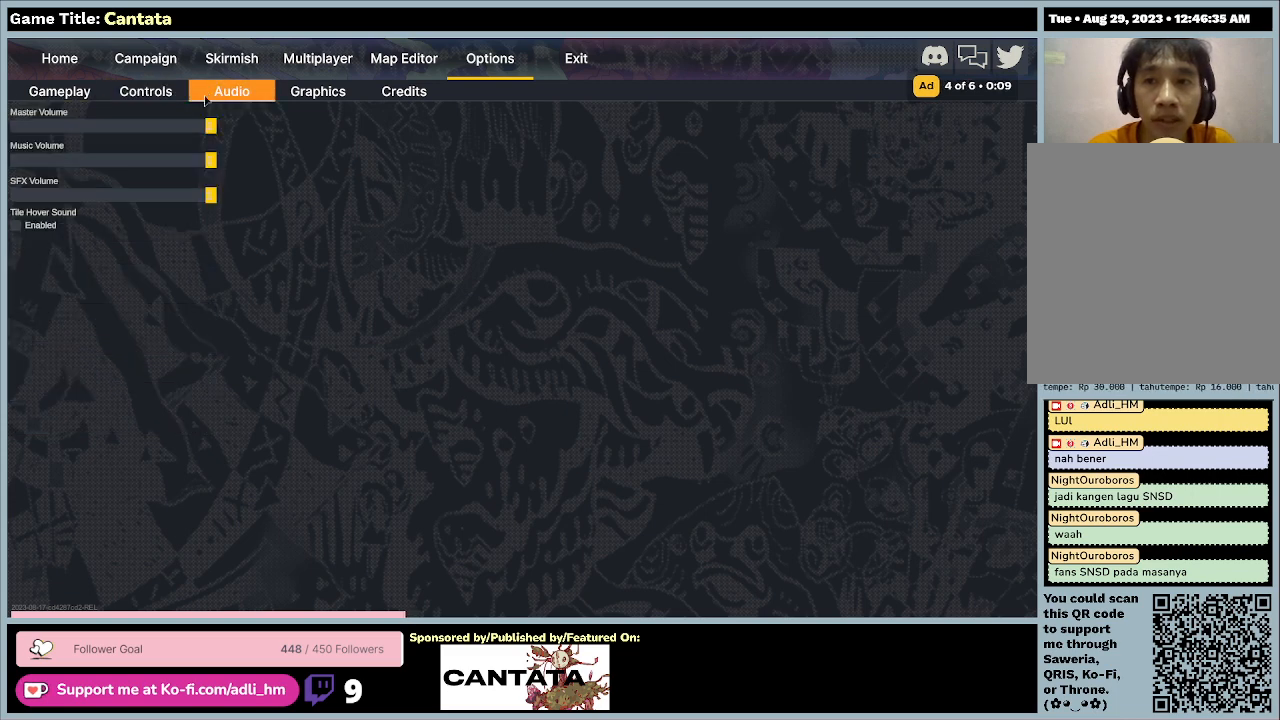
{"keys": [], "mouse": [], "events": []}
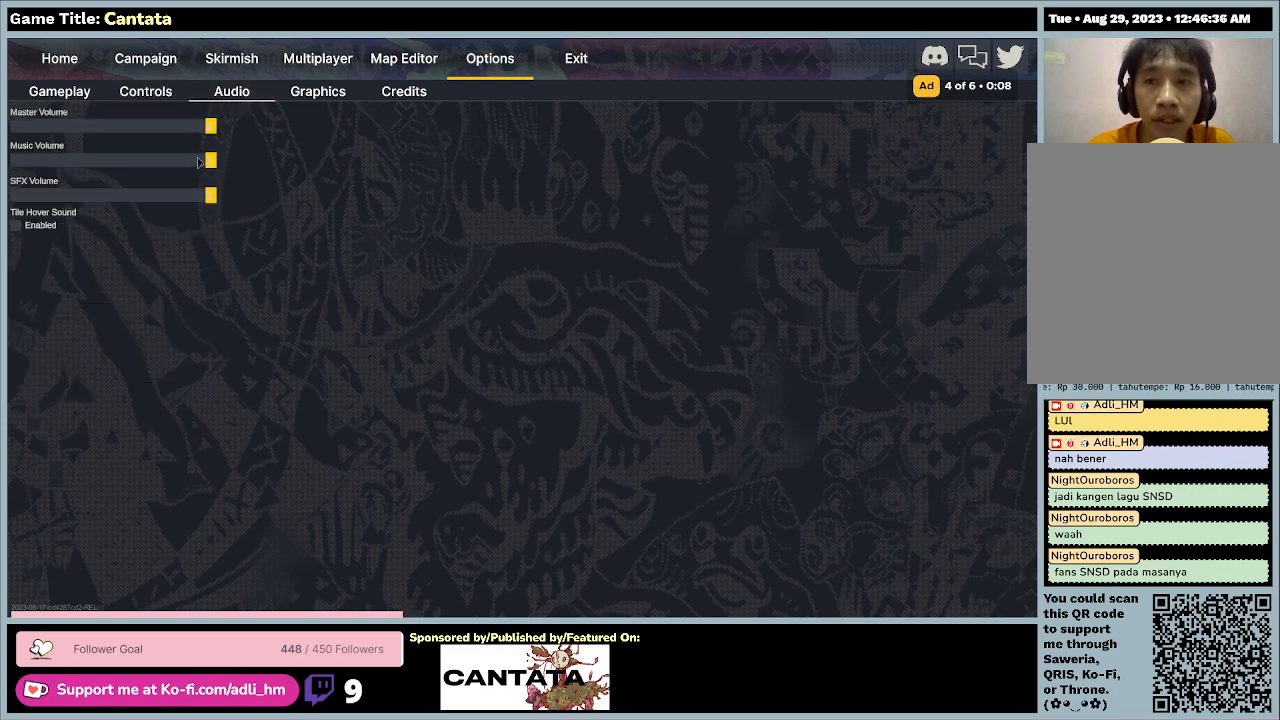
{"keys": [], "mouse": [], "events": []}
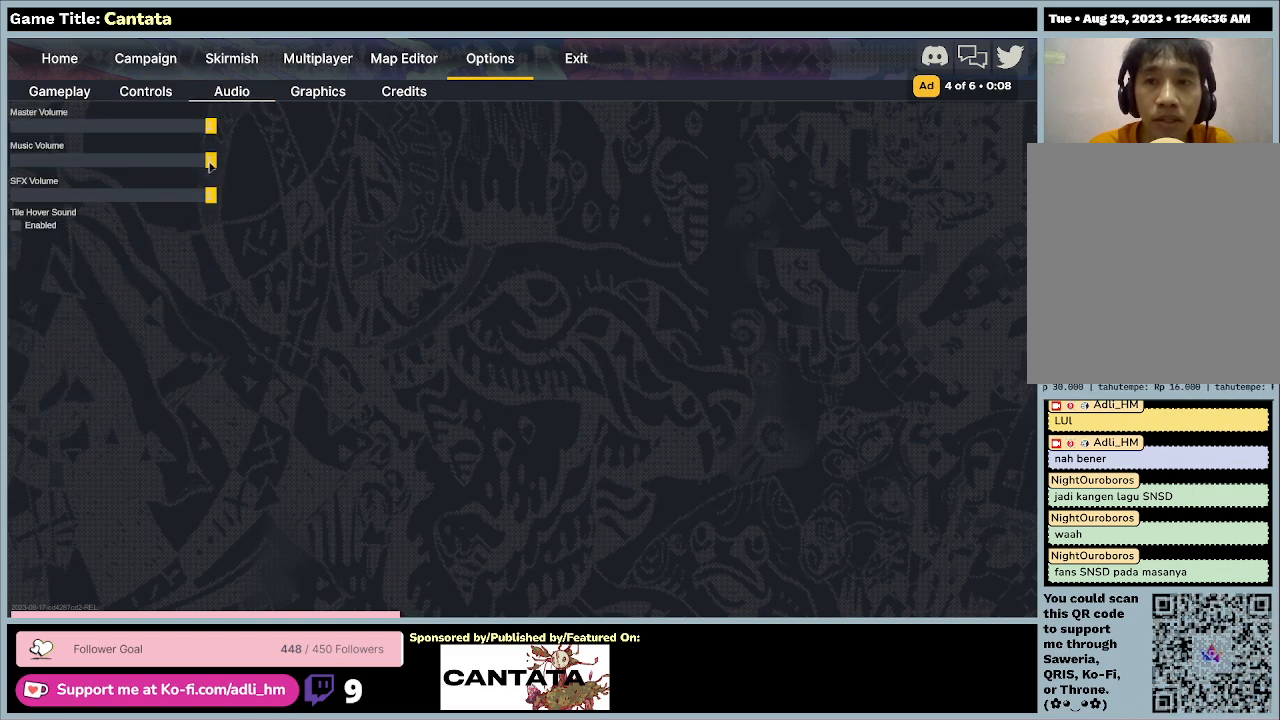
{"keys": [], "mouse": ["left"], "events": [[67, "mouse_left", "down"]]}
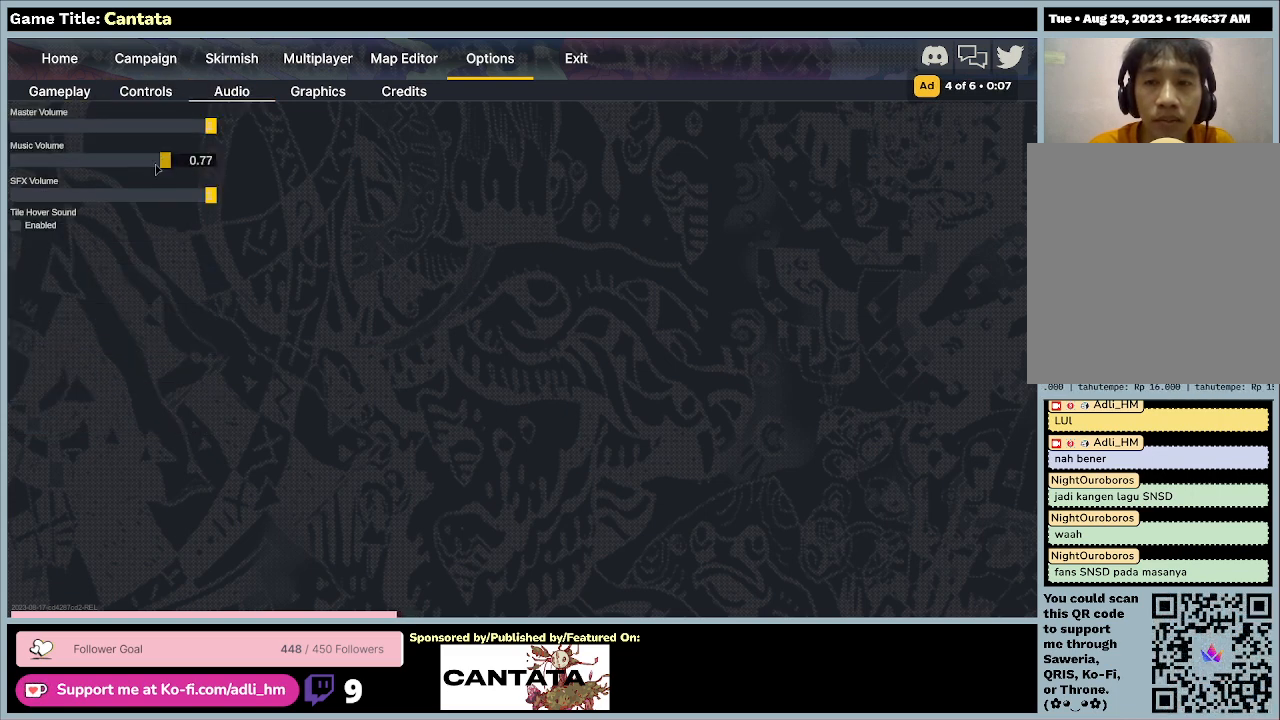
{"keys": [], "mouse": ["left"], "events": []}
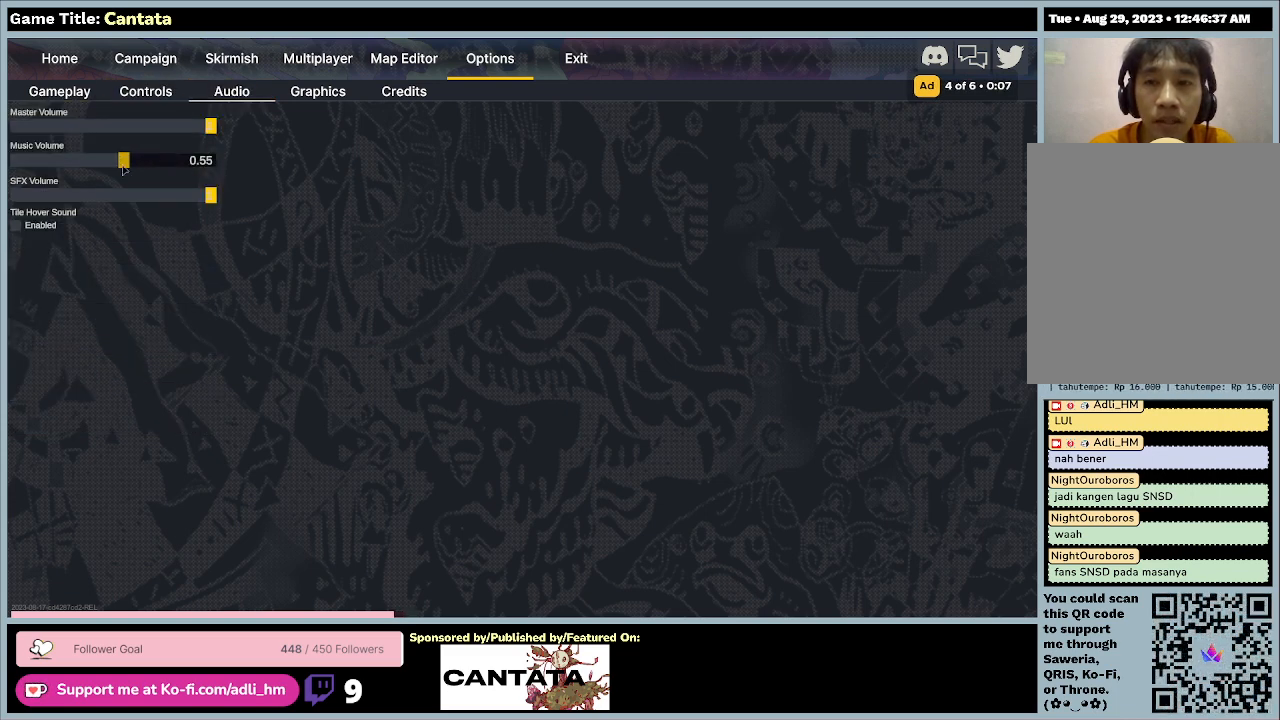
{"keys": [], "mouse": ["left"], "events": []}
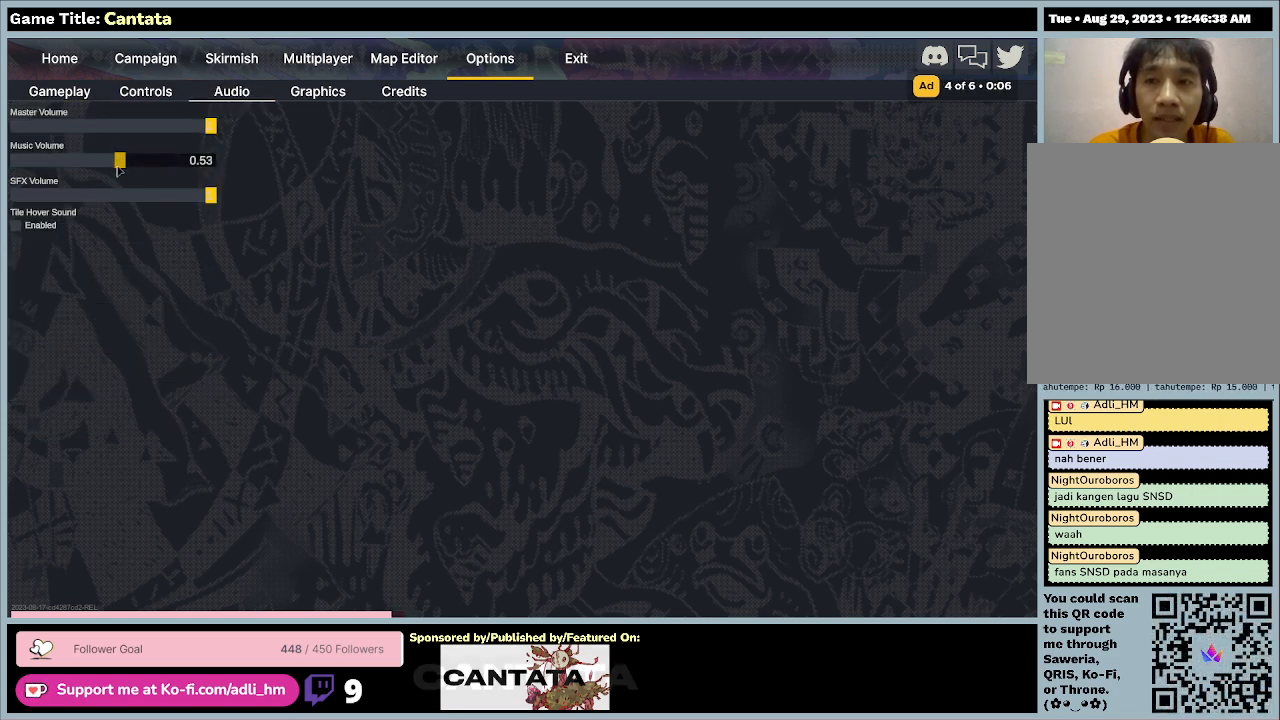
{"keys": [], "mouse": ["left"], "events": []}
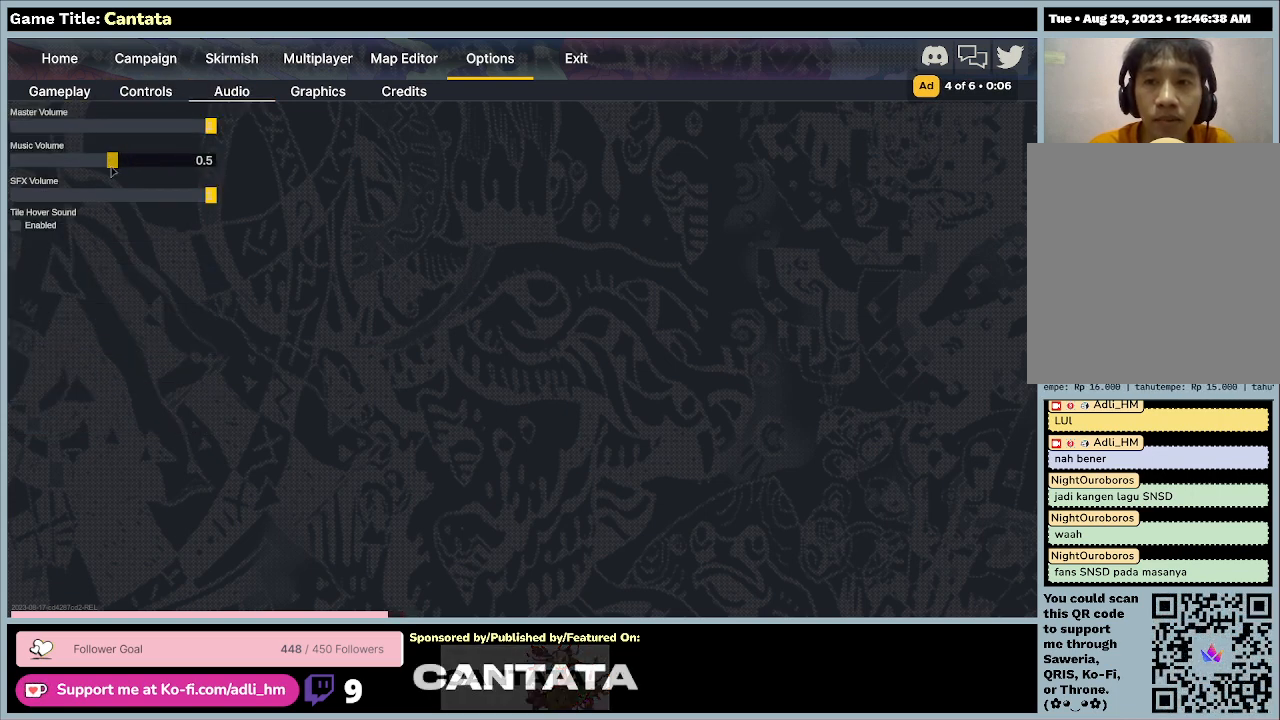
{"keys": [], "mouse": ["left"], "events": []}
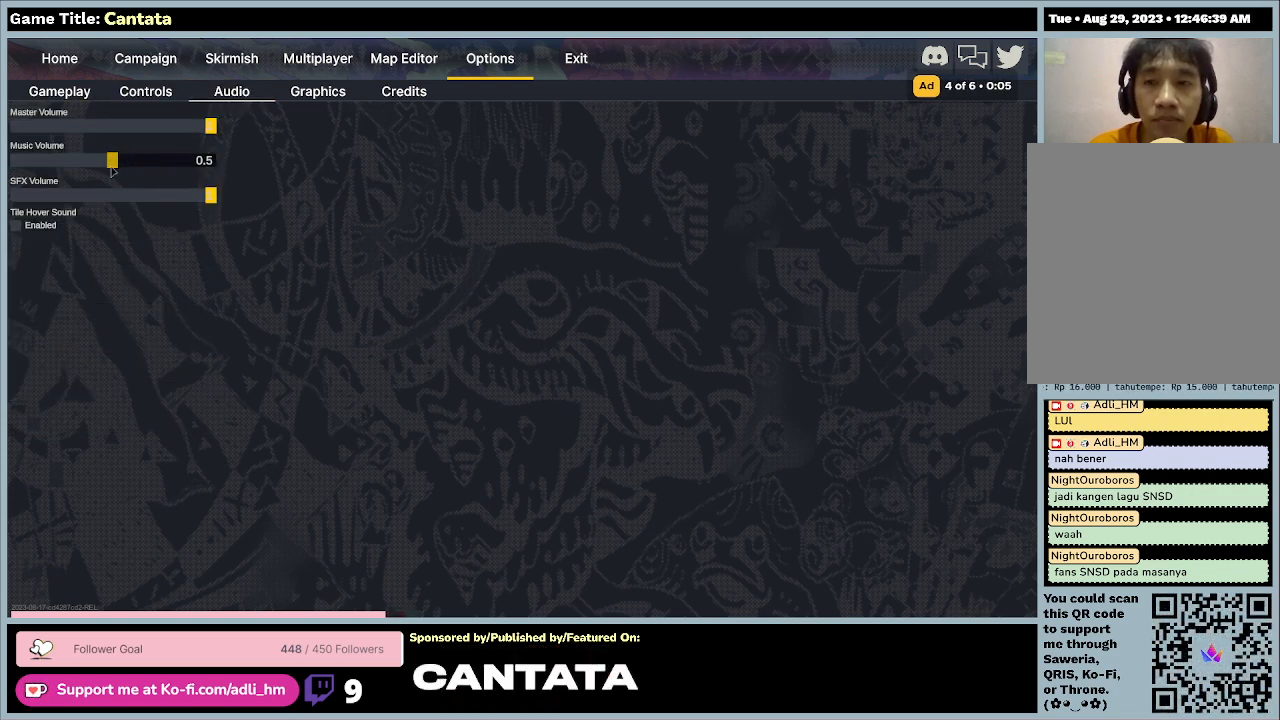
{"keys": [], "mouse": [], "events": [[500, "mouse_left", "up"]]}
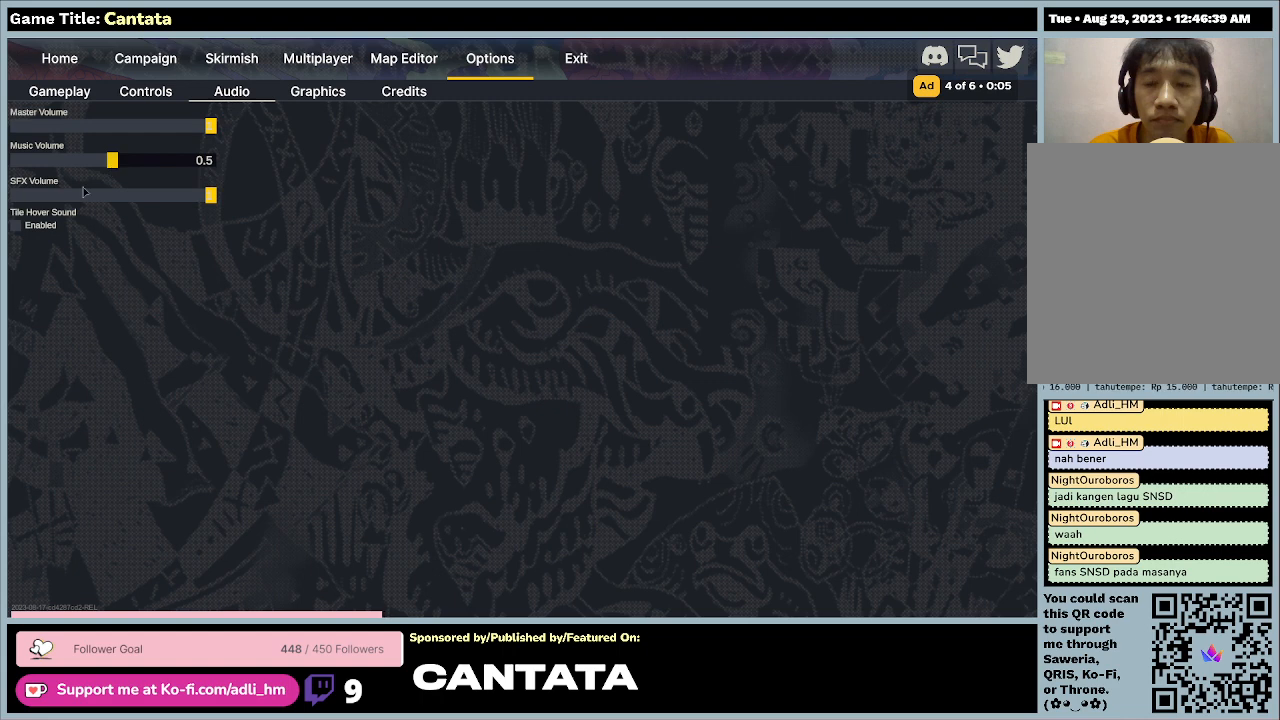
{"keys": [], "mouse": [], "events": []}
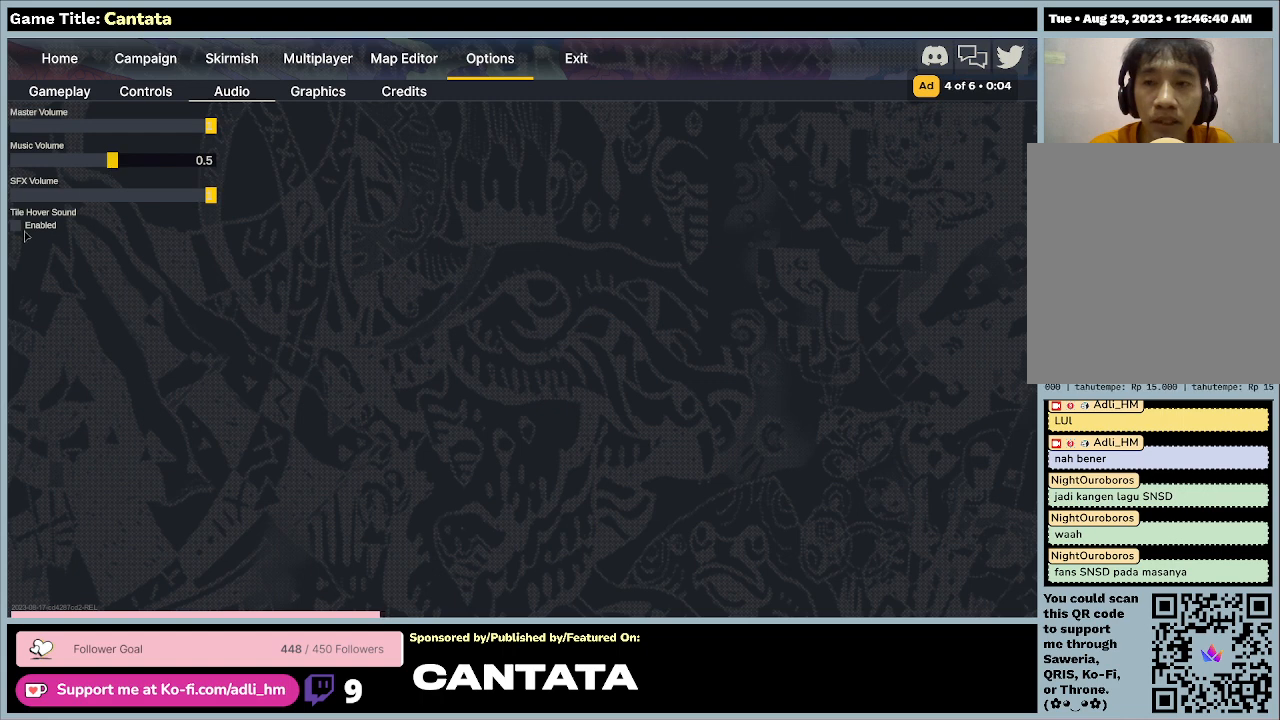
{"keys": [], "mouse": [], "events": []}
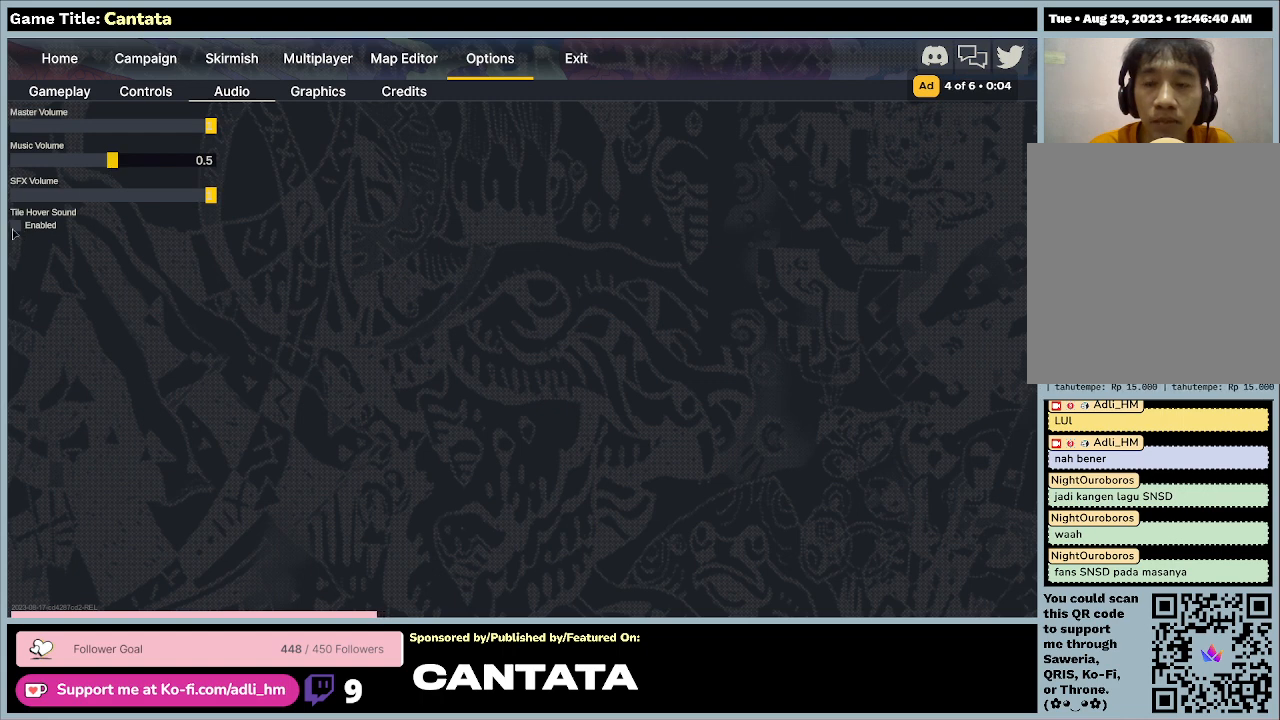
{"keys": [], "mouse": [], "events": []}
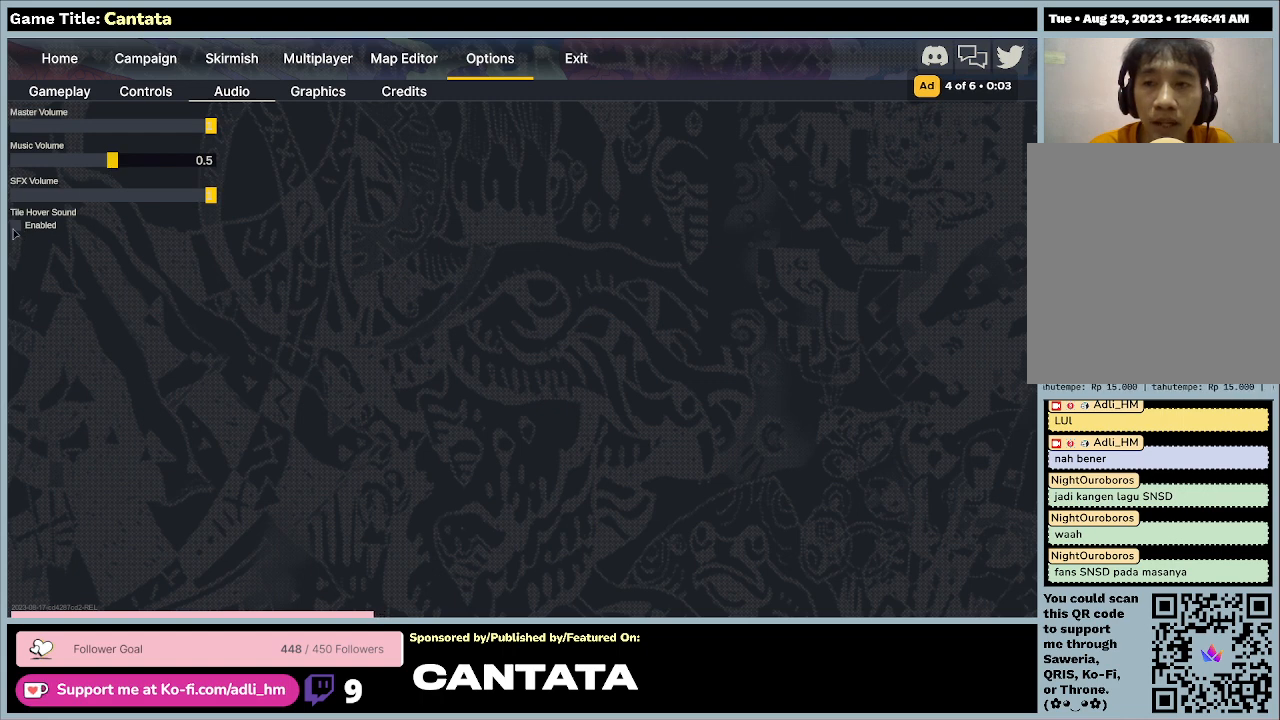
{"keys": [], "mouse": [], "events": []}
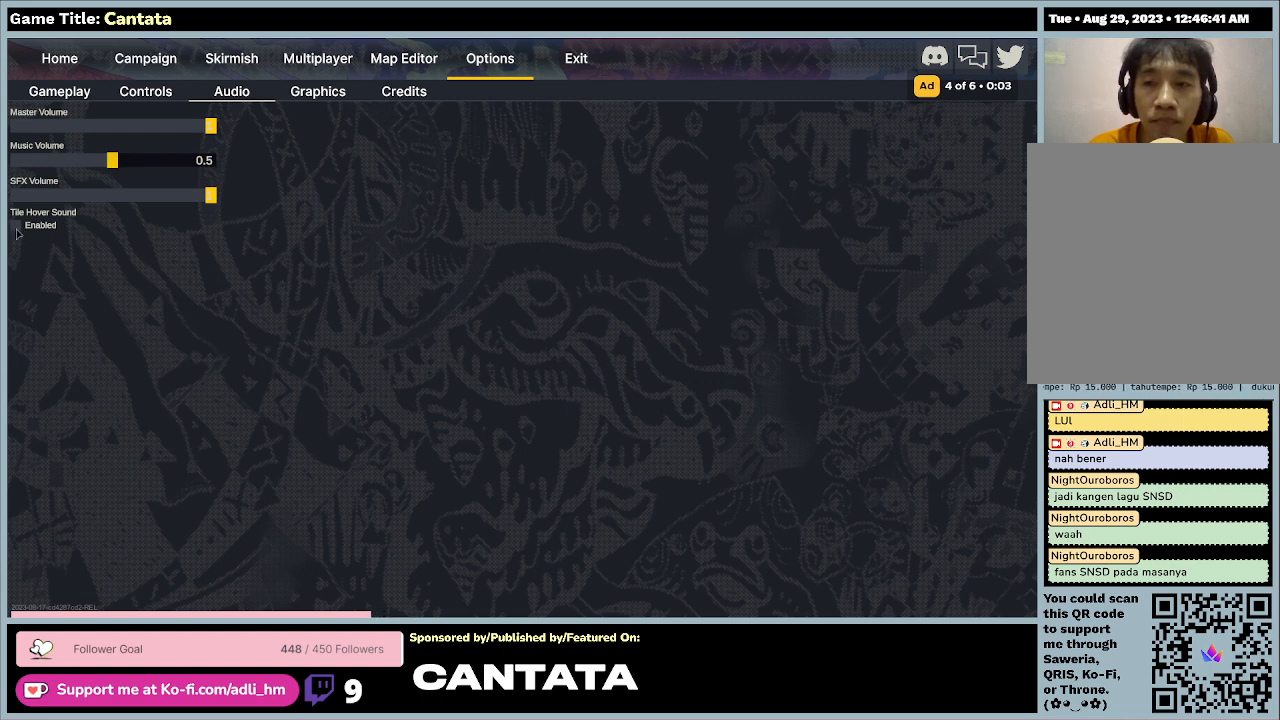
{"keys": [], "mouse": [], "events": []}
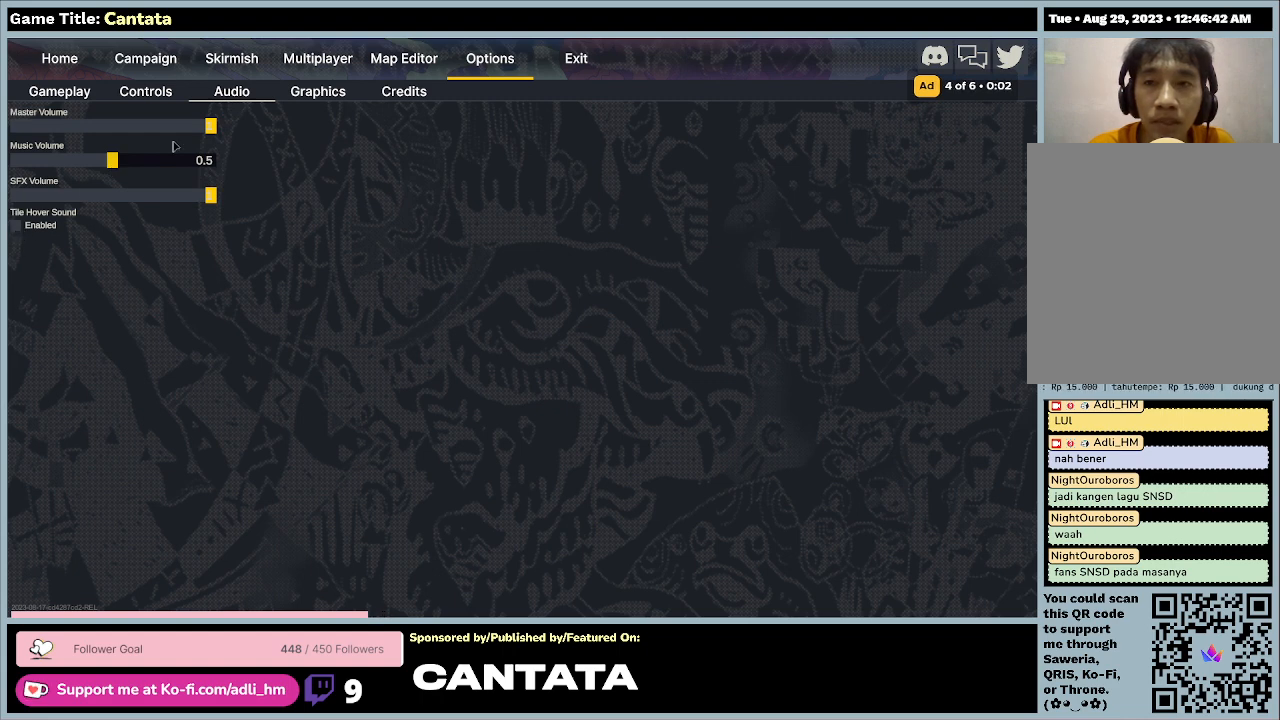
{"keys": [], "mouse": [], "events": []}
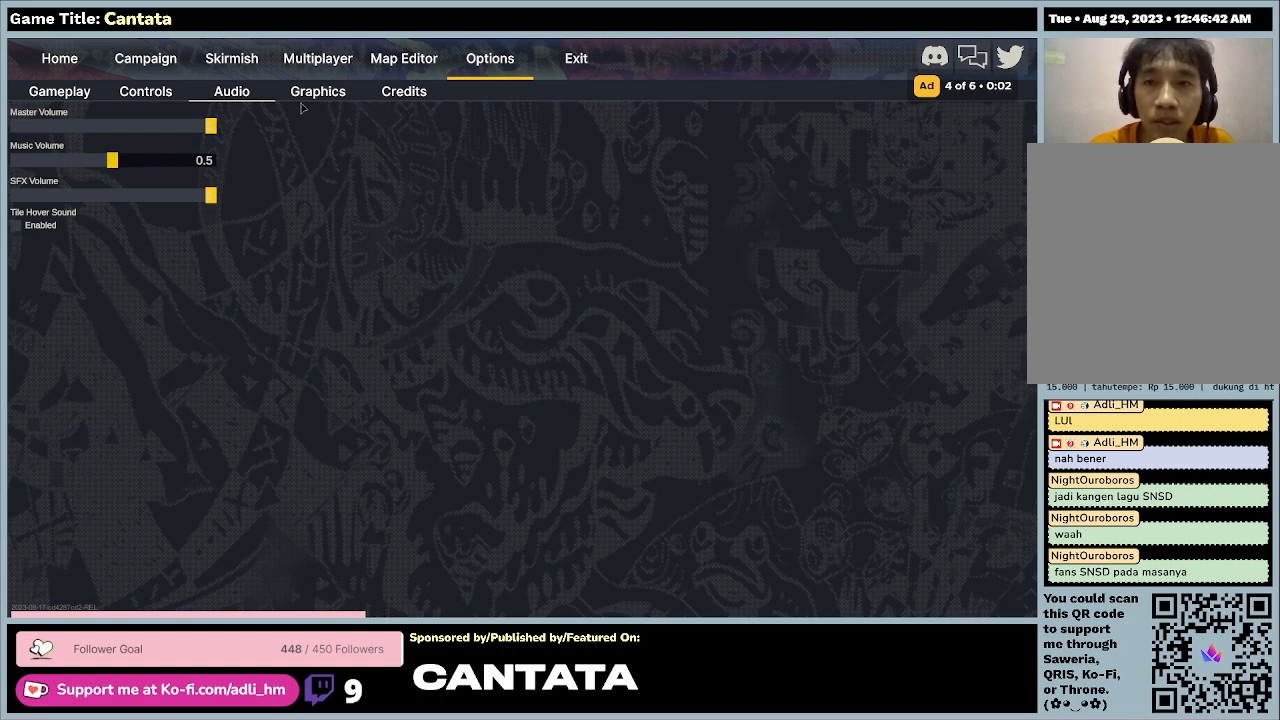
{"keys": [], "mouse": ["left"], "events": [[267, "mouse_left", "down"]]}
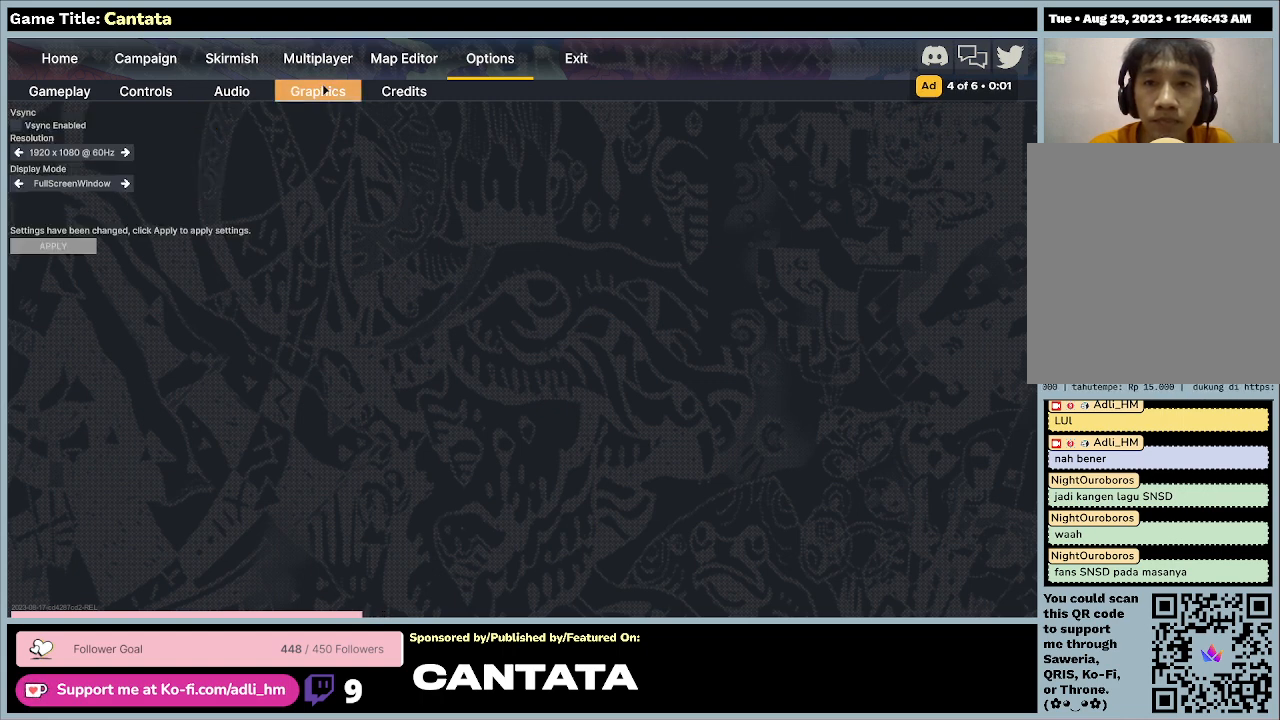
{"keys": [], "mouse": [], "events": [[67, "mouse_left", "up"]]}